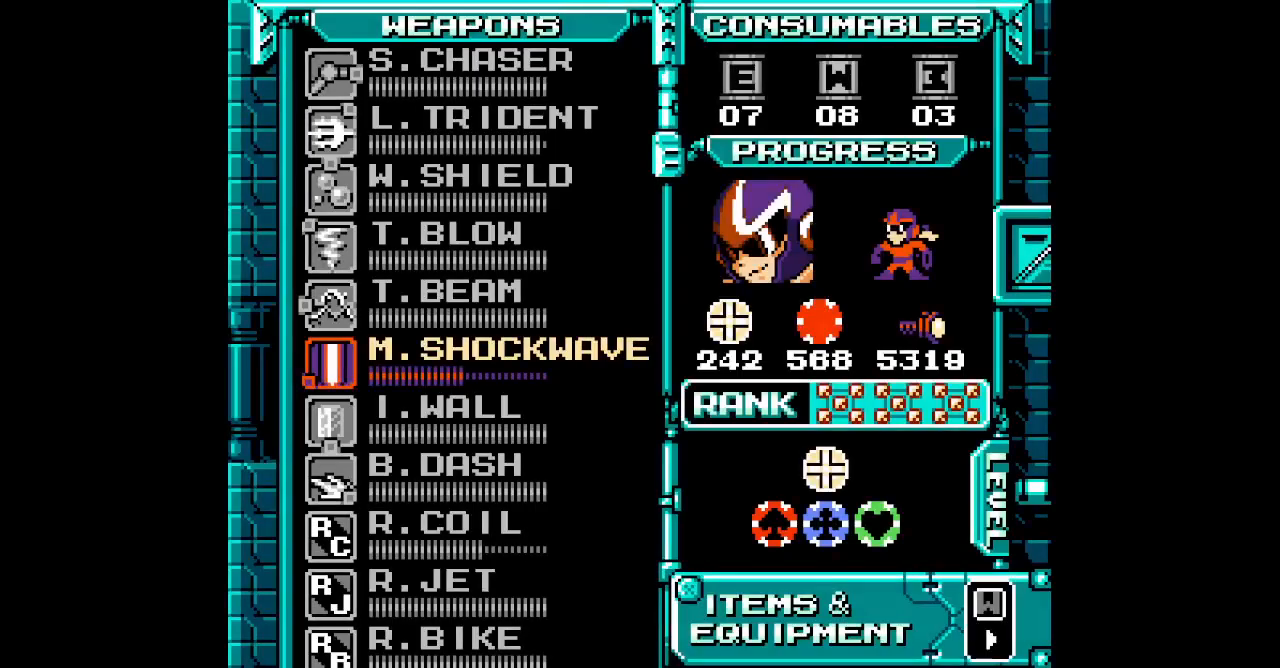
Gameplay with a controller (PlayStation layout); each line is a JSON object with the inputs held at the frame after it. "events" lists button and stick changes between this image and that frame as [ms after this image, input, new state], when the widget could be followed in between. Not read: HOME L2 L3 R2 R3 SELECT START.
{"buttons": ["DPAD_DOWN"], "events": [[67, "DPAD_DOWN", "down"], [133, "DPAD_DOWN", "up"], [333, "DPAD_DOWN", "down"], [417, "DPAD_DOWN", "up"], [483, "DPAD_DOWN", "down"]]}
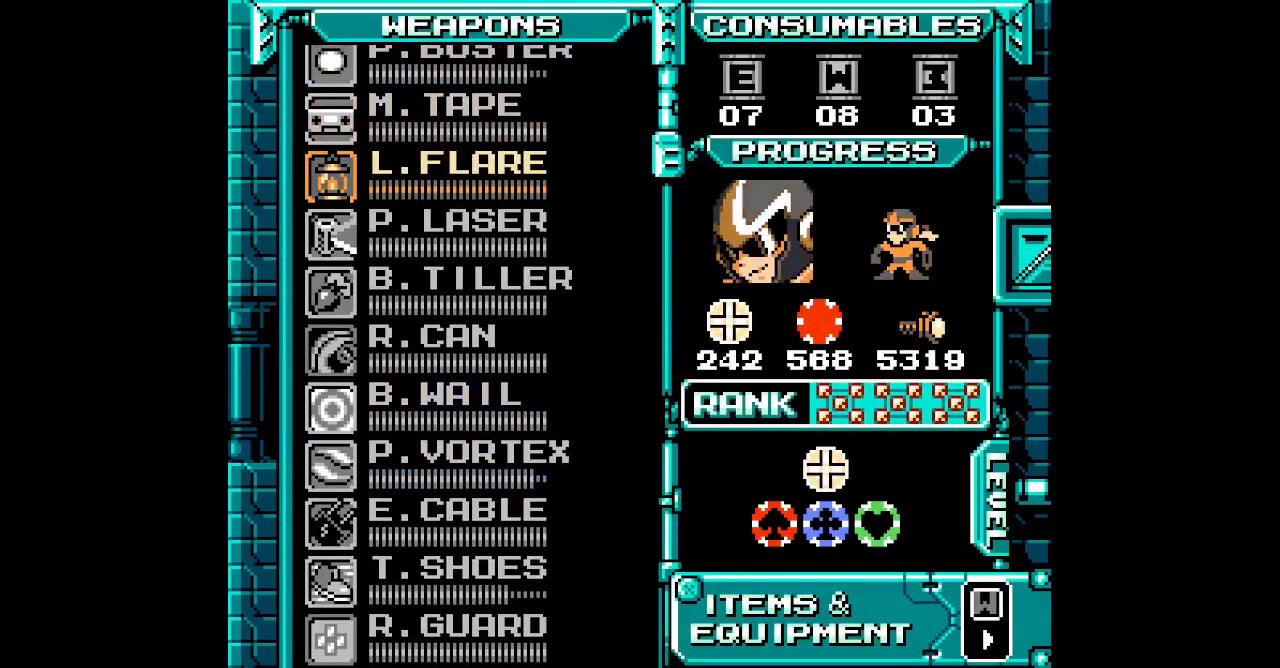
{"buttons": [], "events": [[50, "DPAD_DOWN", "up"], [133, "DPAD_DOWN", "down"], [200, "DPAD_DOWN", "up"], [267, "DPAD_DOWN", "down"], [350, "DPAD_DOWN", "up"], [417, "DPAD_DOWN", "down"], [500, "DPAD_DOWN", "up"]]}
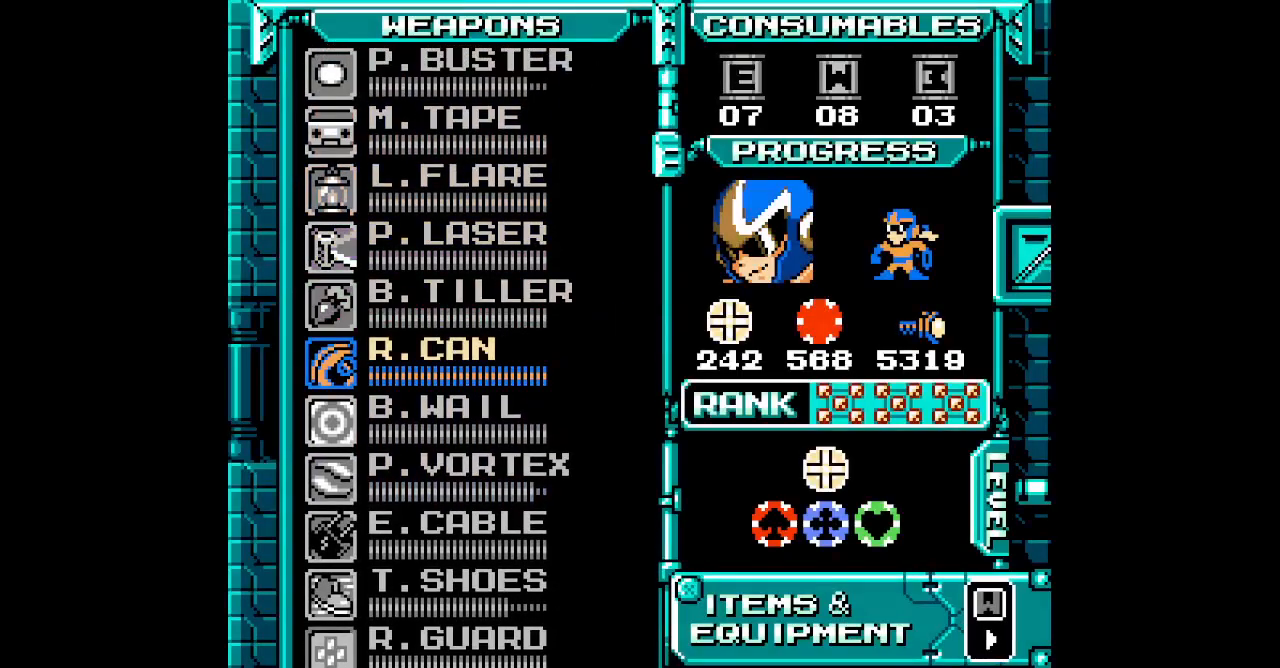
{"buttons": [], "events": [[67, "DPAD_DOWN", "down"], [150, "DPAD_DOWN", "up"], [217, "DPAD_DOWN", "down"], [283, "DPAD_DOWN", "up"], [367, "DPAD_DOWN", "down"], [433, "DPAD_DOWN", "up"]]}
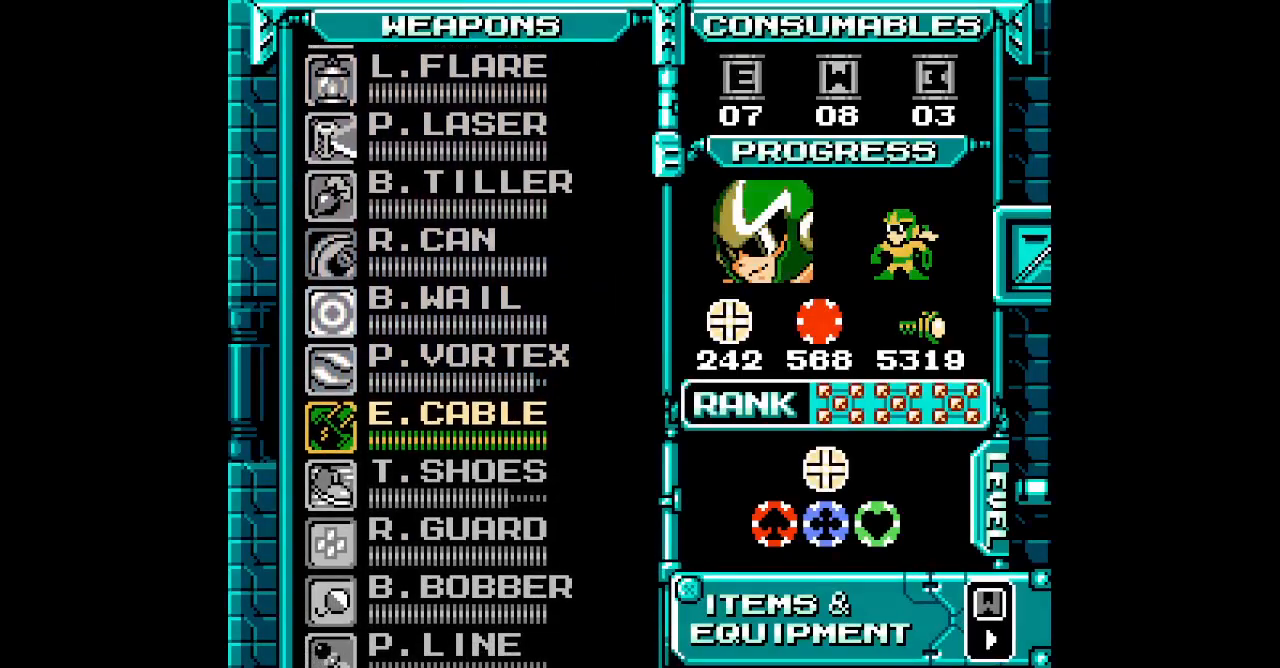
{"buttons": [], "events": [[133, "DPAD_DOWN", "down"], [150, "DPAD_DOWN", "up"]]}
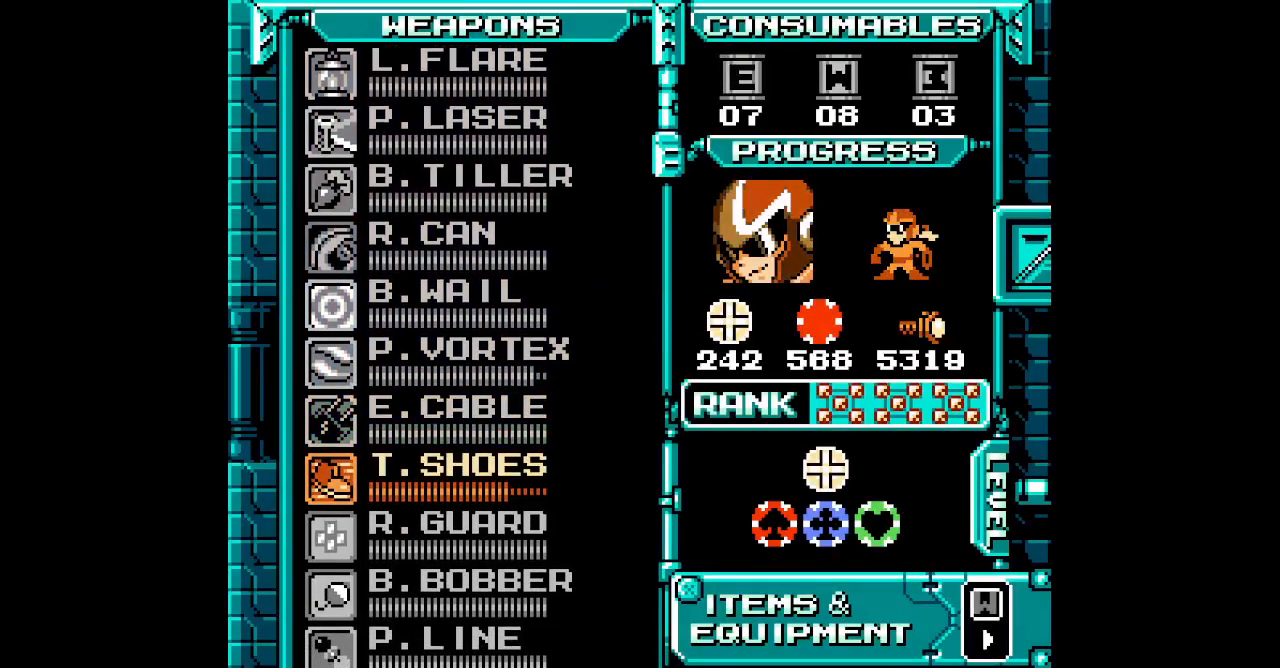
{"buttons": [], "events": [[383, "DPAD_UP", "down"], [483, "DPAD_UP", "up"]]}